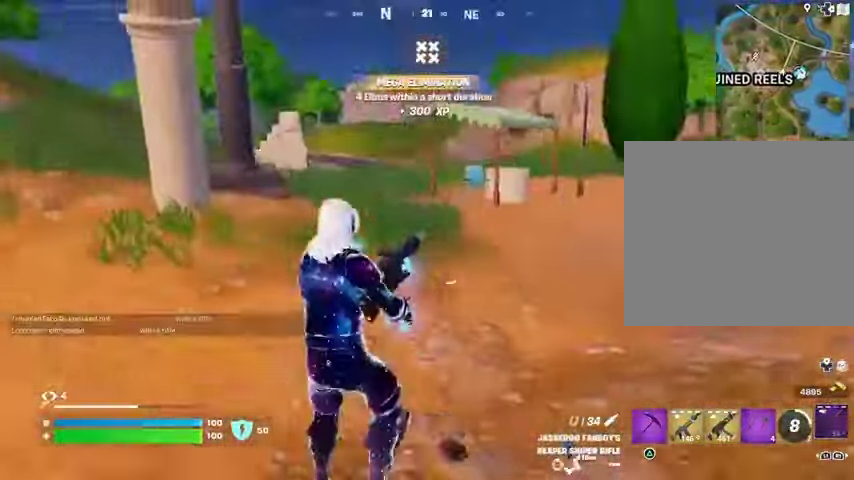
Gameplay with a controller (PlayStation layout); each line is a JSON object with the inputs held at the frame after it. "events" lists button and stick changes between this image and that frame as [ms after this image, input, new state], when the widget could be followed in between.
{"buttons": [], "left_stick": "down-right", "right_stick": "center", "events": [[33, "CROSS", "up"], [33, "left_stick", "down-left"], [167, "right_stick", "right"], [267, "right_stick", "center"], [400, "left_stick", "down-right"]]}
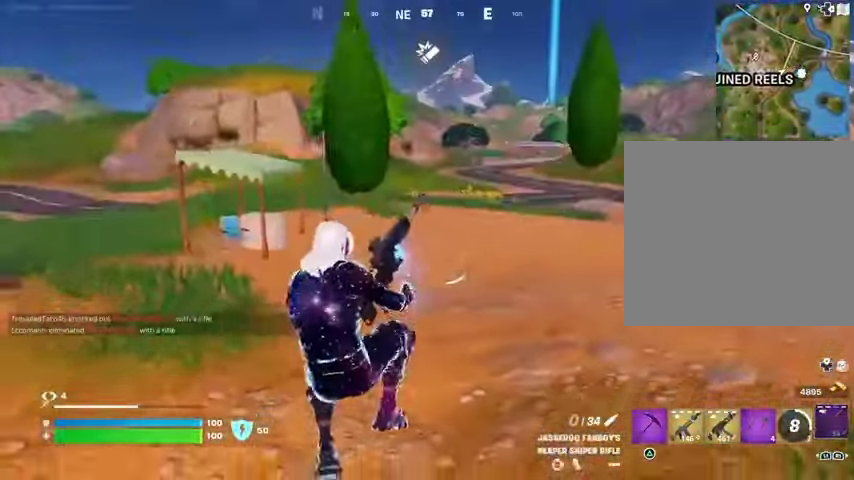
{"buttons": [], "left_stick": "down-right", "right_stick": "center", "events": []}
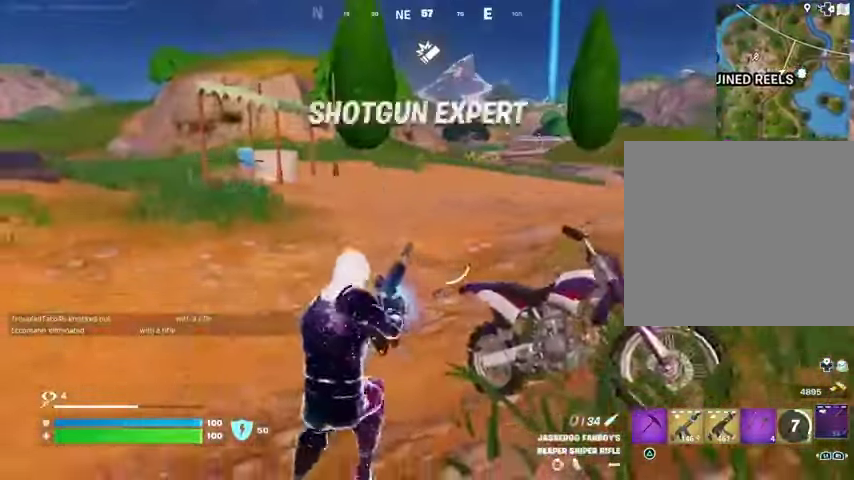
{"buttons": [], "left_stick": "center", "right_stick": "center", "events": [[33, "left_stick", "center"], [100, "R3", "down"], [100, "right_stick", "right"], [133, "left_stick", "up-left"], [200, "R3", "up"], [233, "left_stick", "center"], [300, "right_stick", "center"]]}
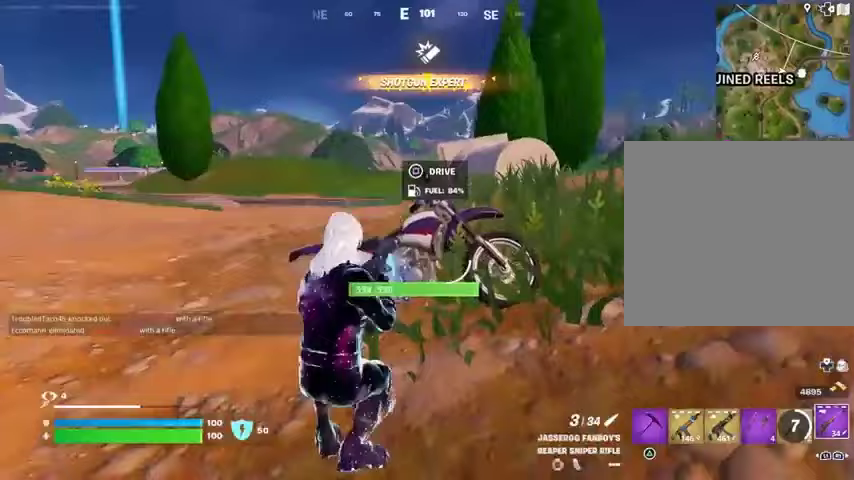
{"buttons": [], "left_stick": "up-left", "right_stick": "right", "events": [[133, "left_stick", "up-left"], [167, "SQUARE", "down"], [233, "SQUARE", "up"], [333, "right_stick", "right"]]}
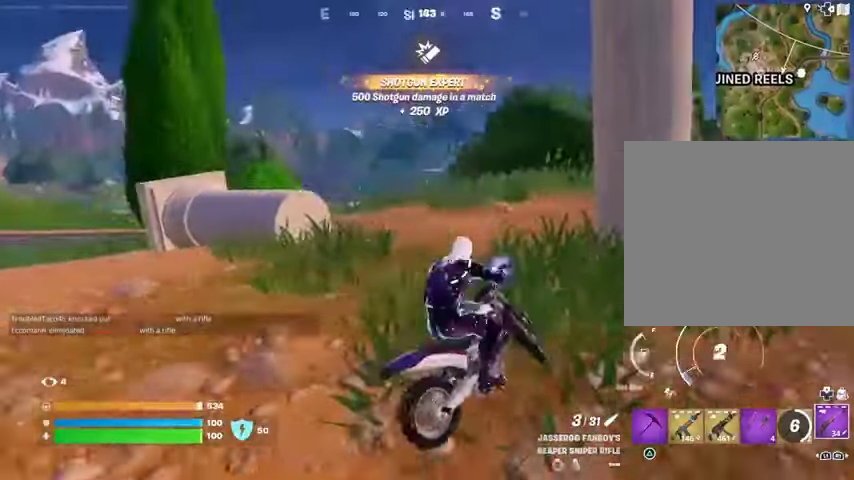
{"buttons": [], "left_stick": "up", "right_stick": "center", "events": [[33, "right_stick", "center"], [233, "left_stick", "up"], [300, "right_stick", "left"], [433, "right_stick", "center"]]}
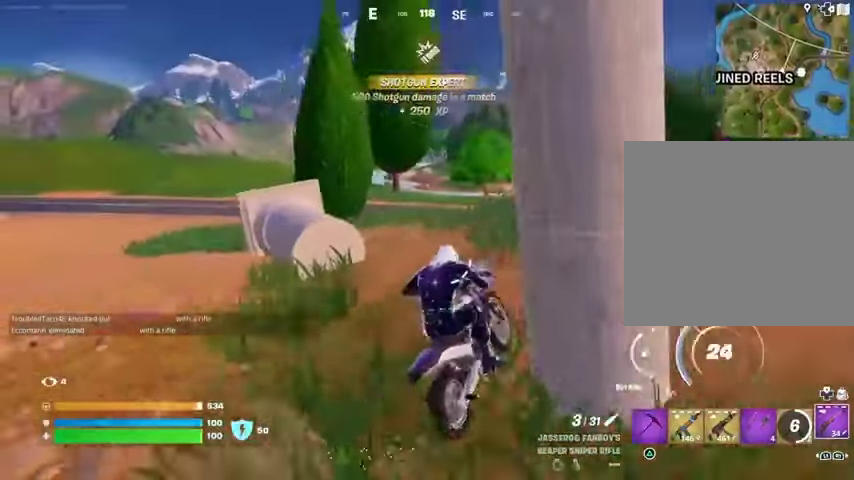
{"buttons": ["L1"], "left_stick": "up", "right_stick": "center", "events": [[467, "L1", "down"]]}
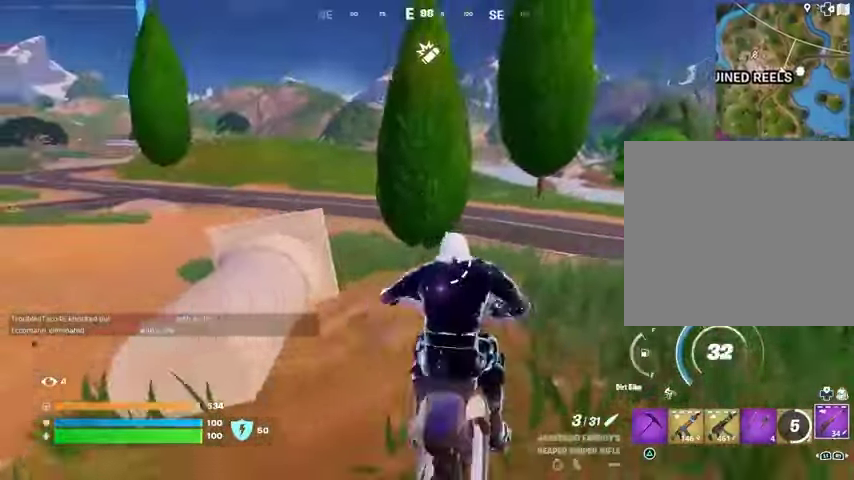
{"buttons": [], "left_stick": "up", "right_stick": "center", "events": [[33, "L1", "up"], [133, "right_stick", "right"], [267, "right_stick", "center"], [300, "left_stick", "up-left"], [400, "left_stick", "up"]]}
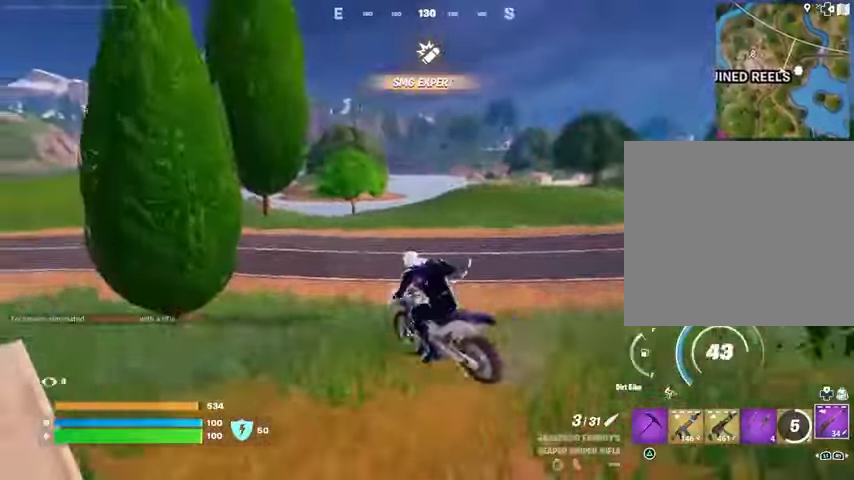
{"buttons": [], "left_stick": "up", "right_stick": "left", "events": [[33, "right_stick", "left"], [167, "left_stick", "up-right"], [167, "right_stick", "center"], [333, "left_stick", "up"], [467, "right_stick", "left"]]}
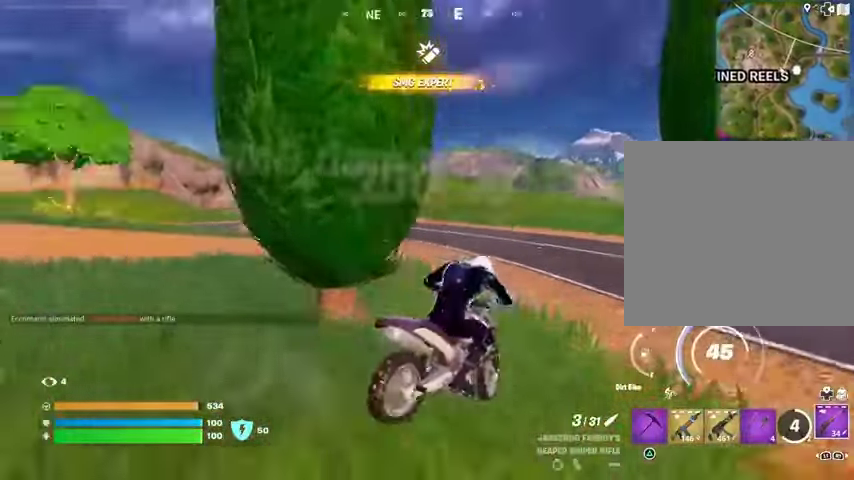
{"buttons": [], "left_stick": "up", "right_stick": "center", "events": [[100, "right_stick", "center"]]}
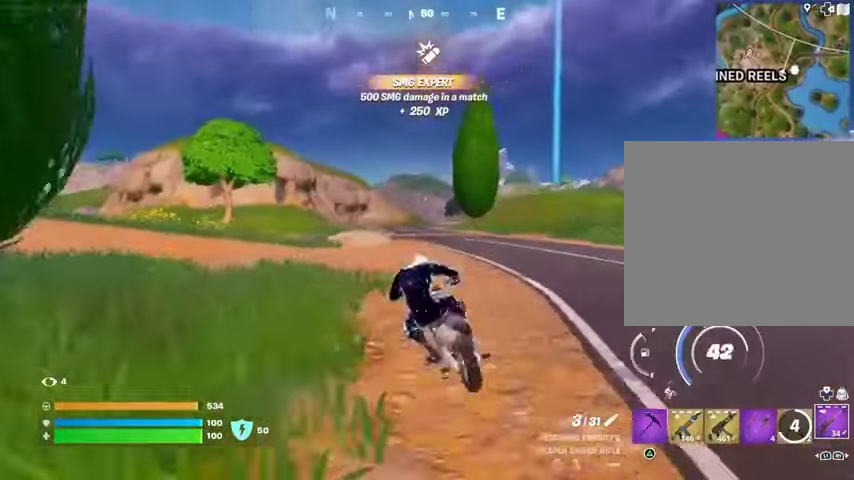
{"buttons": [], "left_stick": "up", "right_stick": "center", "events": []}
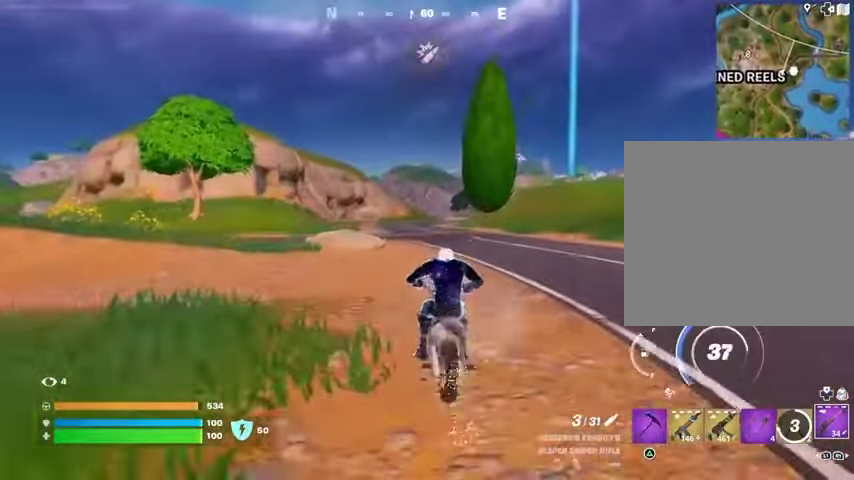
{"buttons": [], "left_stick": "up", "right_stick": "center", "events": []}
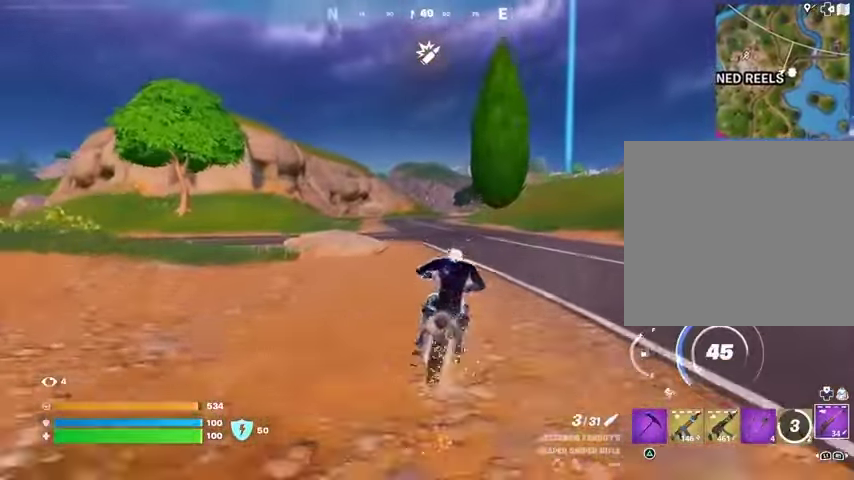
{"buttons": [], "left_stick": "up", "right_stick": "center", "events": []}
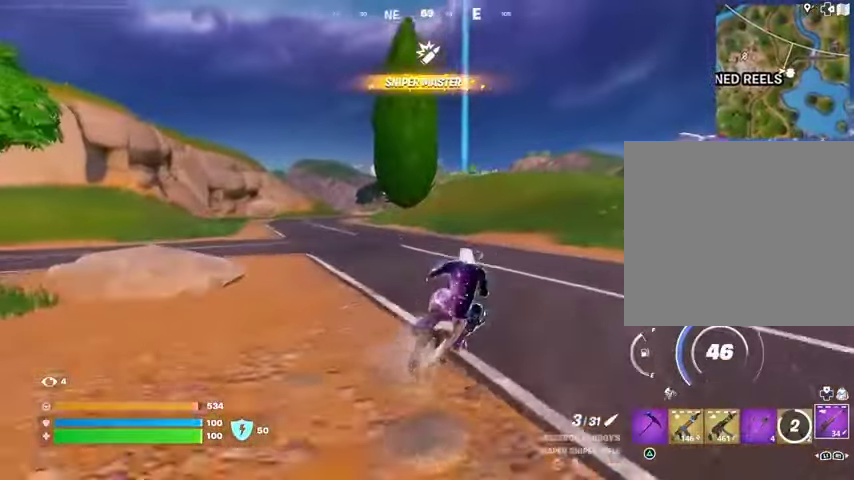
{"buttons": [], "left_stick": "up", "right_stick": "center", "events": []}
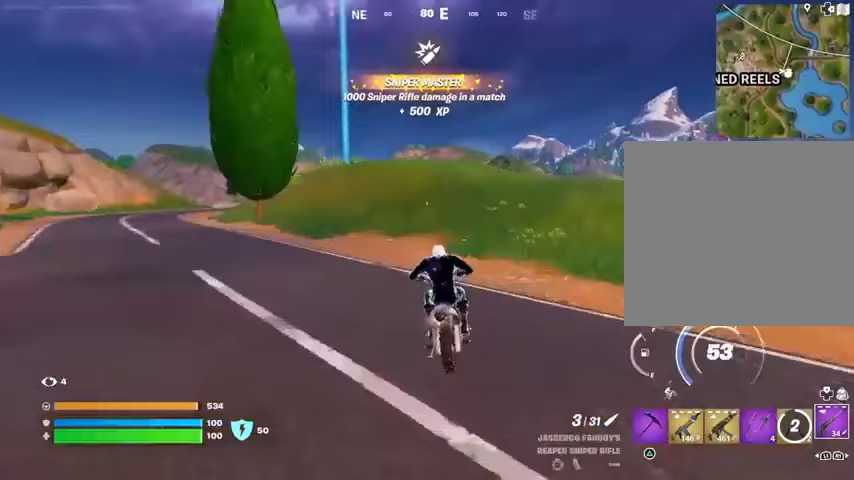
{"buttons": [], "left_stick": "up", "right_stick": "center", "events": []}
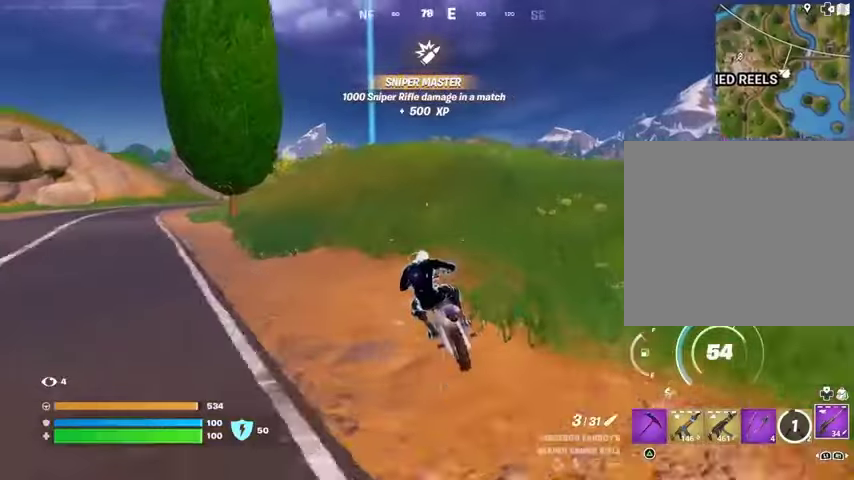
{"buttons": [], "left_stick": "up", "right_stick": "center", "events": []}
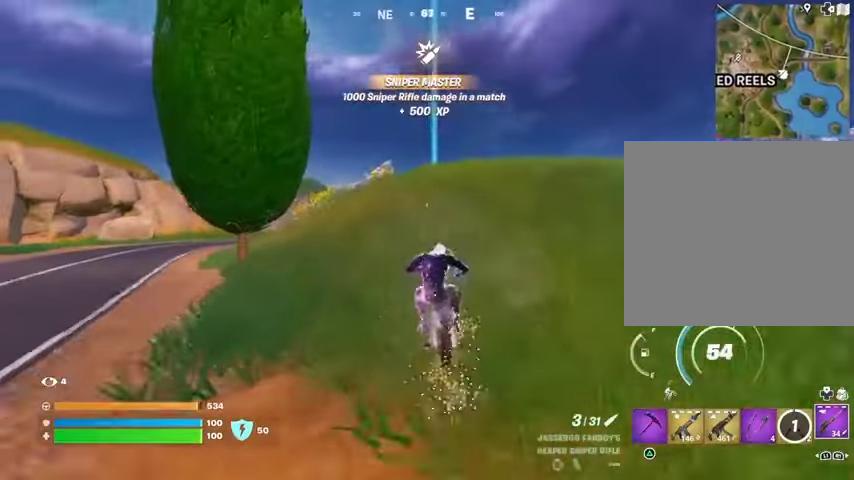
{"buttons": ["CROSS"], "left_stick": "up", "right_stick": "center", "events": [[500, "CROSS", "down"]]}
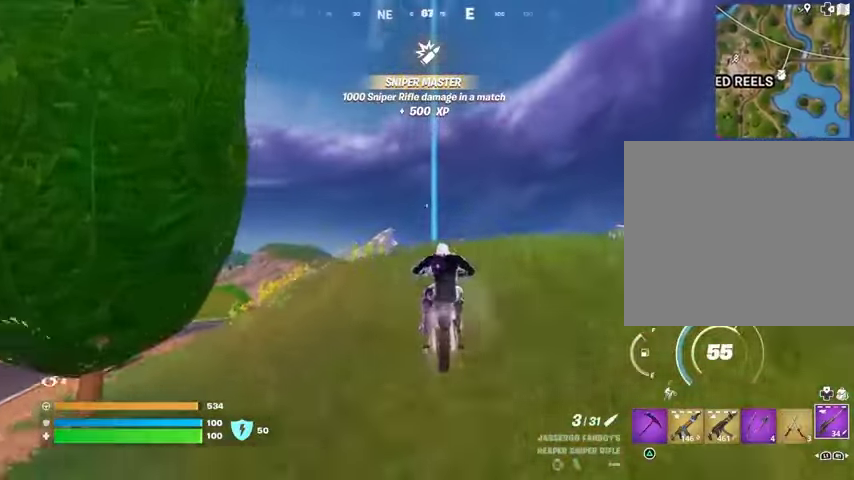
{"buttons": [], "left_stick": "down", "right_stick": "center", "events": [[100, "CROSS", "up"], [200, "left_stick", "down"]]}
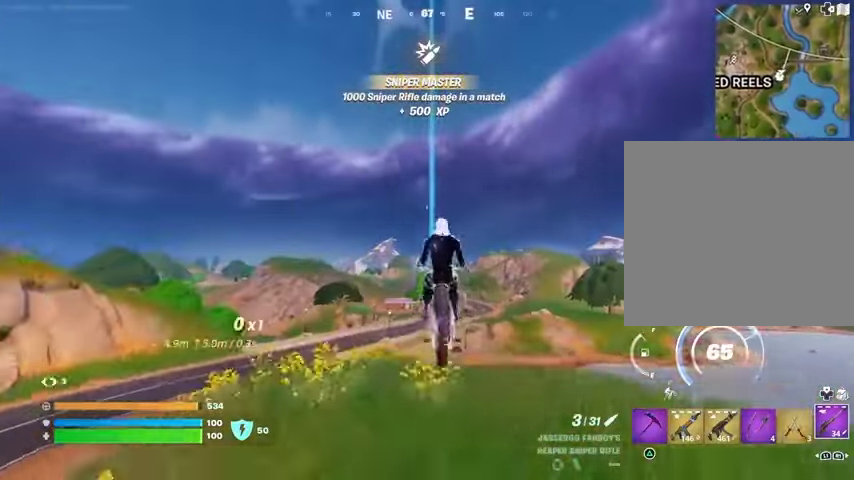
{"buttons": [], "left_stick": "down", "right_stick": "center", "events": []}
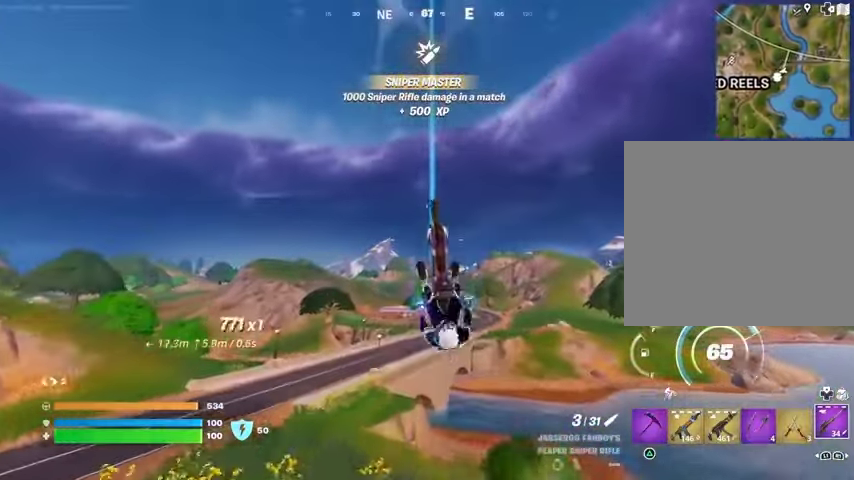
{"buttons": [], "left_stick": "down", "right_stick": "center", "events": [[300, "right_stick", "down"], [433, "right_stick", "center"]]}
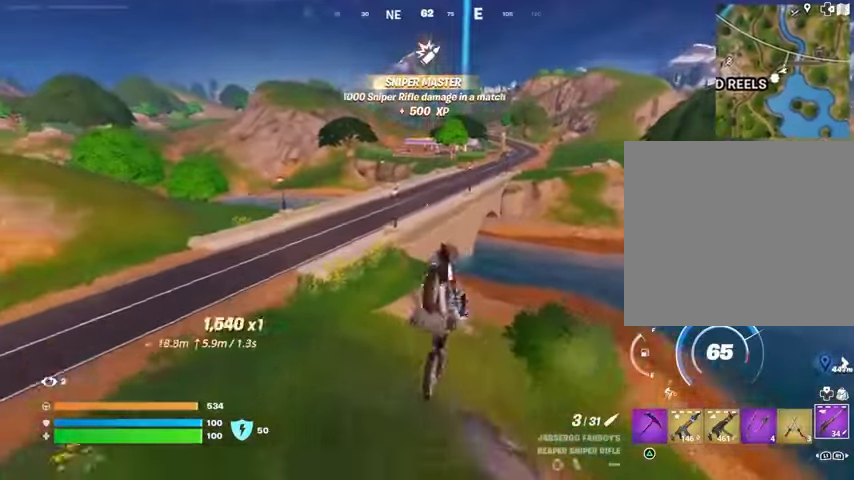
{"buttons": [], "left_stick": "left", "right_stick": "center", "events": [[267, "left_stick", "center"], [333, "left_stick", "up"], [467, "left_stick", "left"]]}
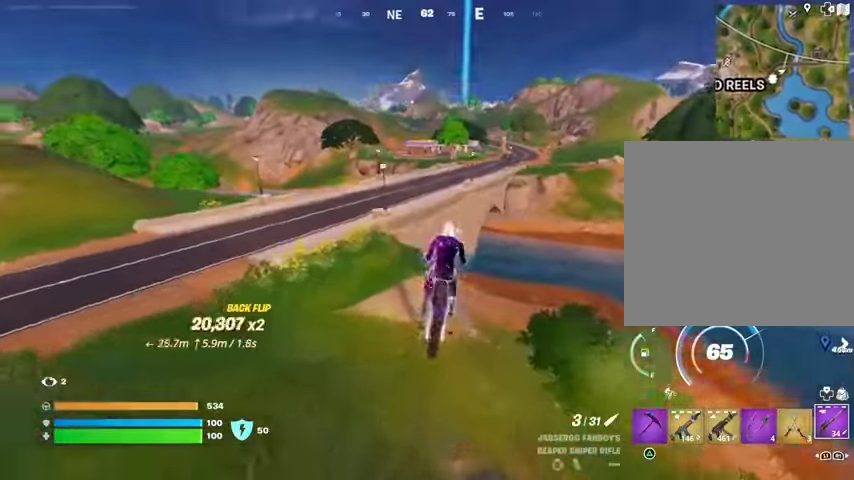
{"buttons": [], "left_stick": "up-right", "right_stick": "right", "events": [[67, "left_stick", "down-left"], [100, "right_stick", "left"], [200, "left_stick", "left"], [300, "right_stick", "center"], [400, "left_stick", "up-right"], [400, "right_stick", "right"]]}
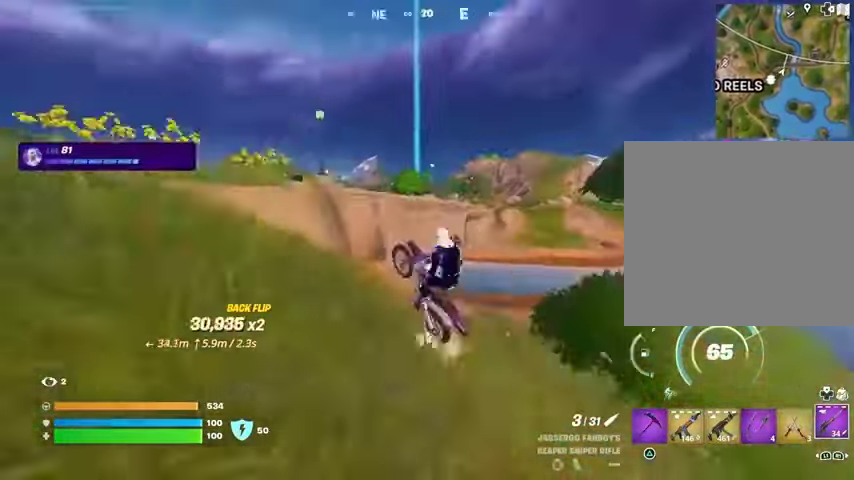
{"buttons": [], "left_stick": "up", "right_stick": "center", "events": [[33, "right_stick", "center"], [400, "left_stick", "up"]]}
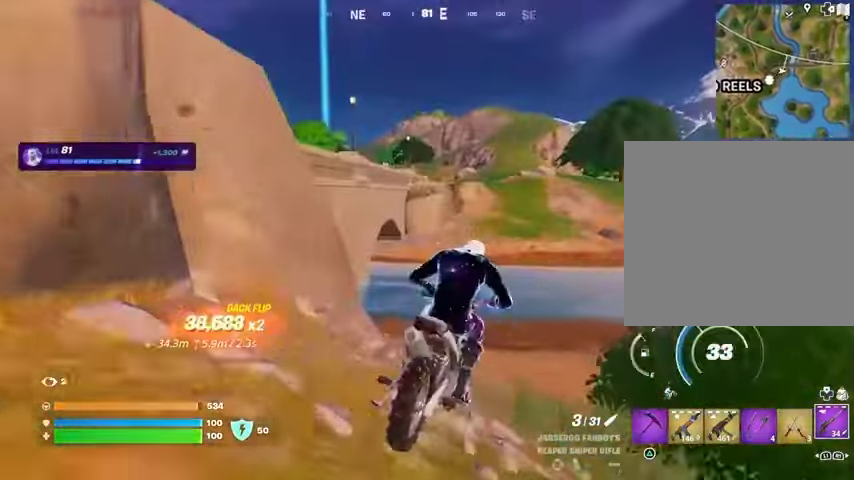
{"buttons": [], "left_stick": "up", "right_stick": "left", "events": [[433, "right_stick", "left"]]}
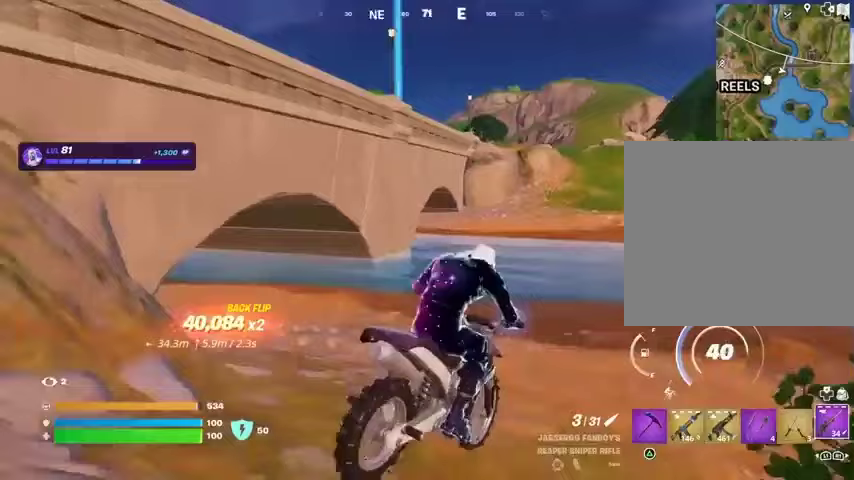
{"buttons": [], "left_stick": "up", "right_stick": "center", "events": [[33, "right_stick", "center"], [333, "left_stick", "up-right"], [433, "left_stick", "up"]]}
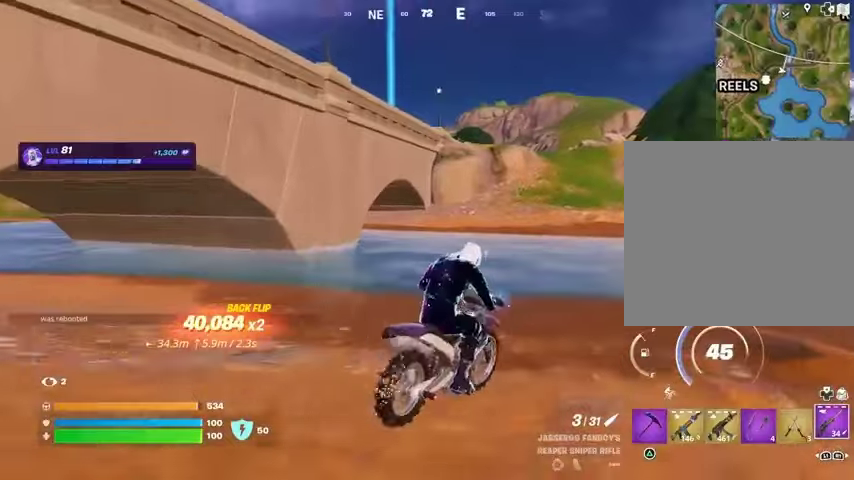
{"buttons": [], "left_stick": "up", "right_stick": "center", "events": []}
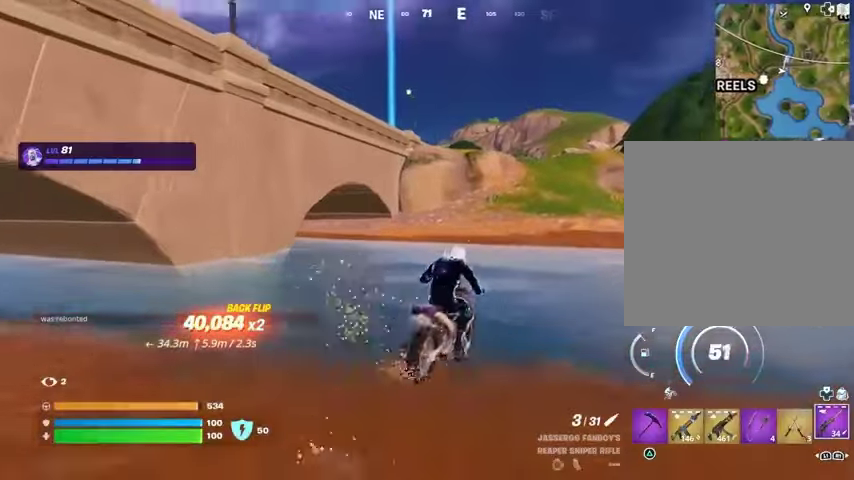
{"buttons": [], "left_stick": "up", "right_stick": "center", "events": []}
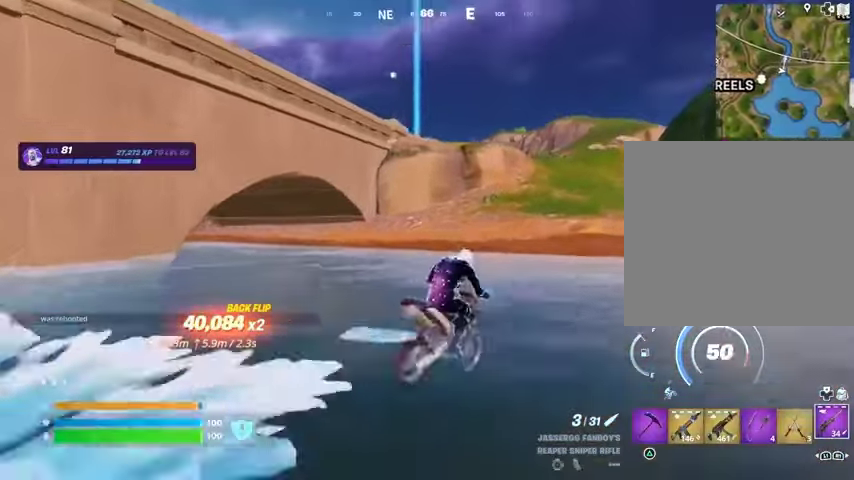
{"buttons": [], "left_stick": "up", "right_stick": "center", "events": []}
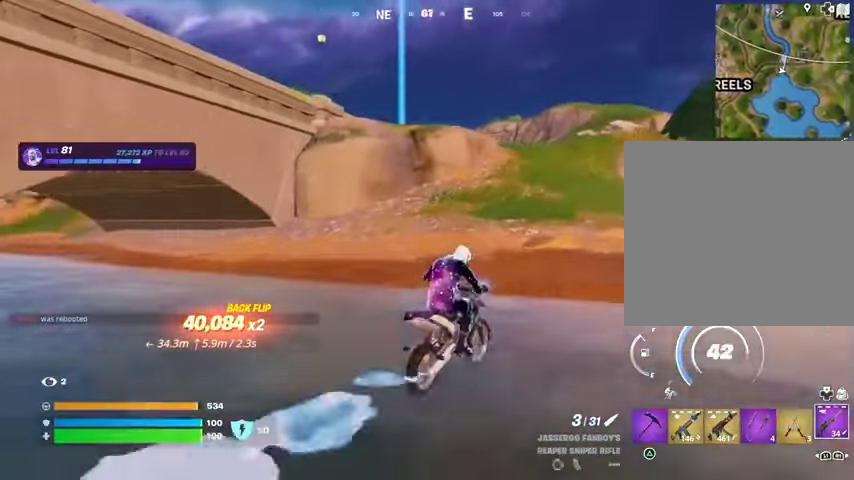
{"buttons": [], "left_stick": "up", "right_stick": "center", "events": []}
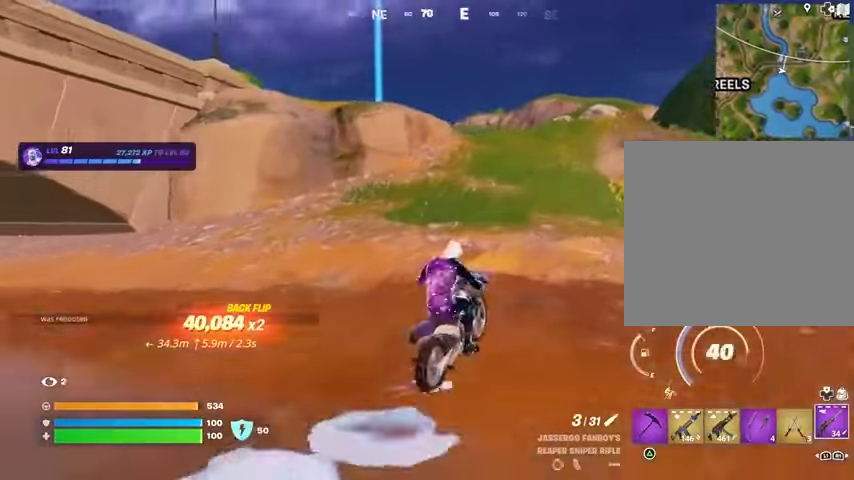
{"buttons": [], "left_stick": "up", "right_stick": "center", "events": []}
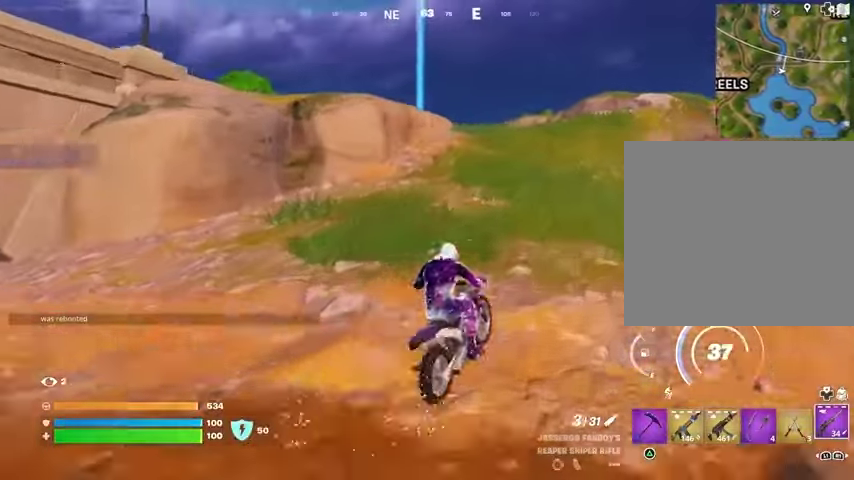
{"buttons": [], "left_stick": "up", "right_stick": "center", "events": []}